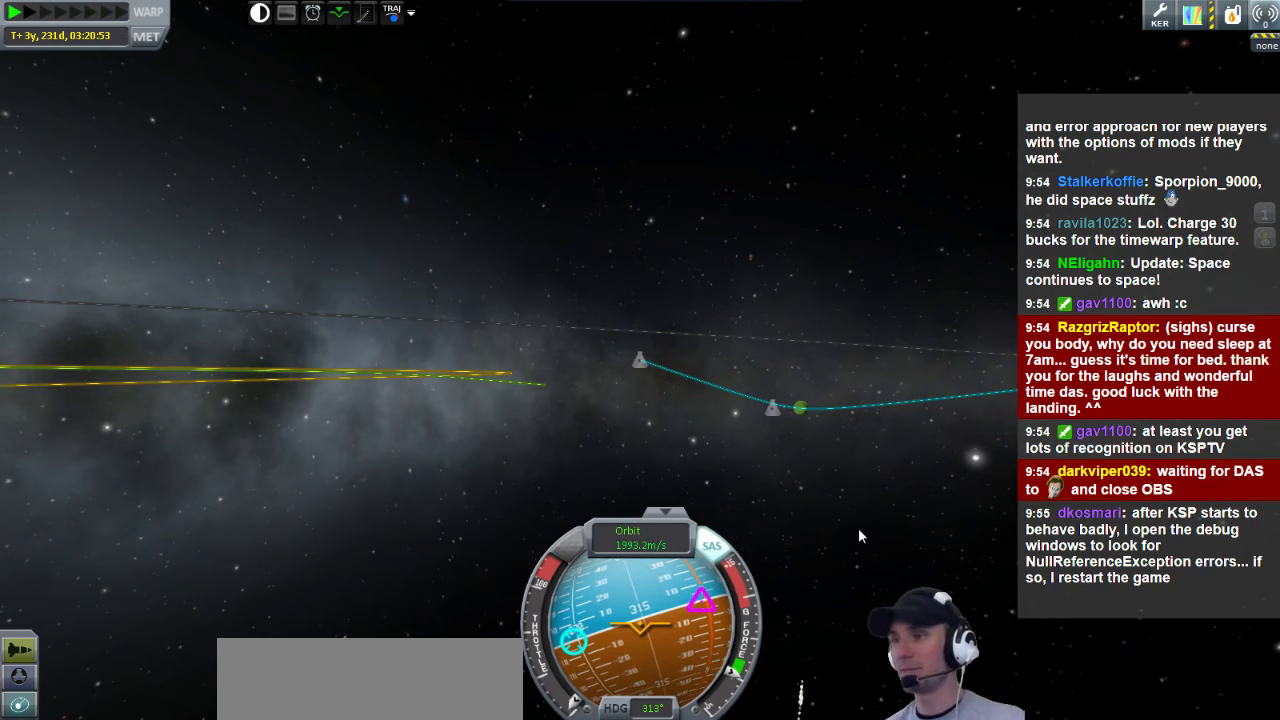
Gameplay with keyboard; each line is a JSON object with the keys held at the frame after it. "events" lists presses ("down") and releases ("up") of "a", "d", "e", "h", "i", "j", "k", "l", "n", "q", "s" and "w" between this image and that frame as [ms after this image, input, new state], when the widget could be followed in between. No other keys are recorded. Mouse input is not recorded.
{"keys": ["d"], "events": [[160, "d", "down"]]}
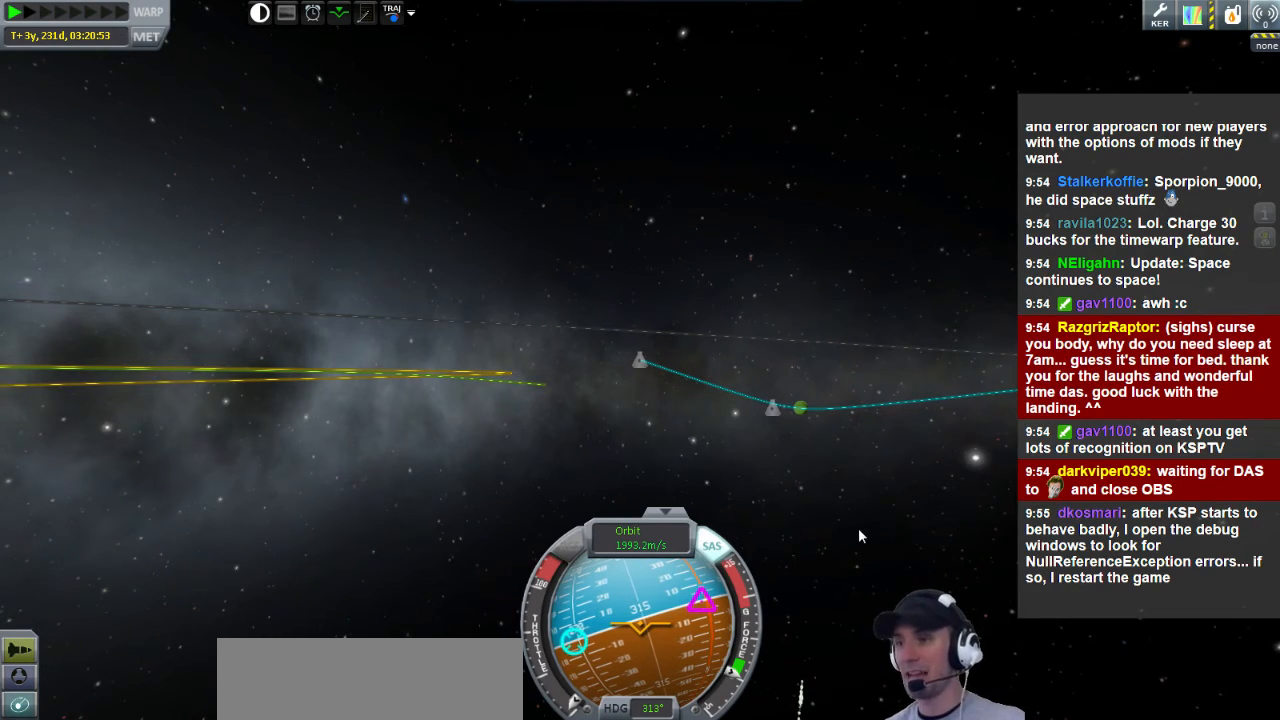
{"keys": ["d", "s"], "events": [[440, "s", "down"]]}
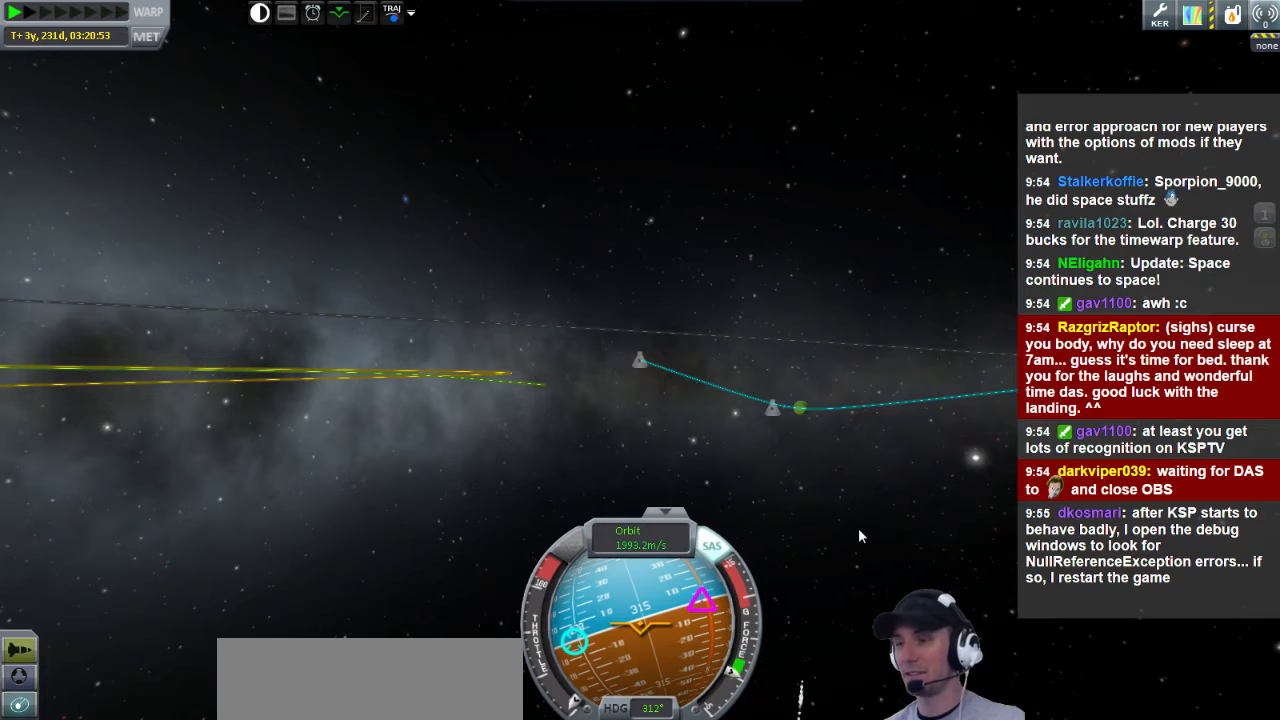
{"keys": ["d", "s"], "events": []}
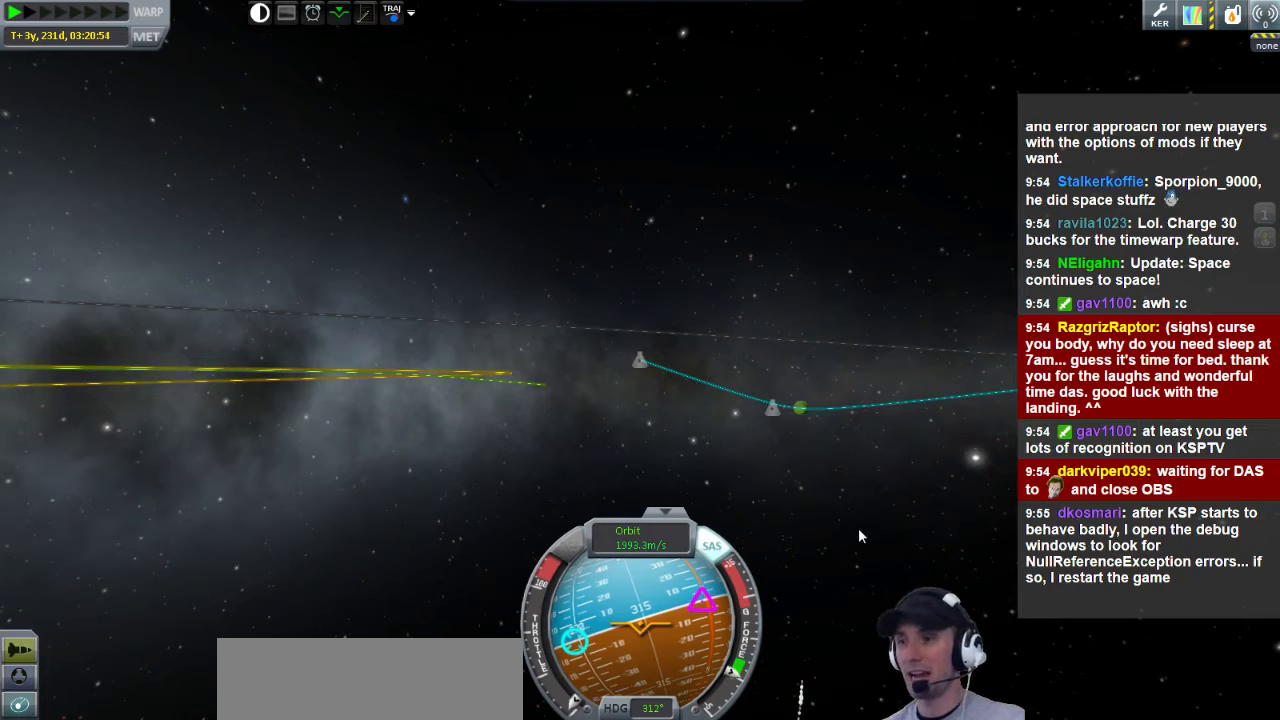
{"keys": ["d", "s"], "events": []}
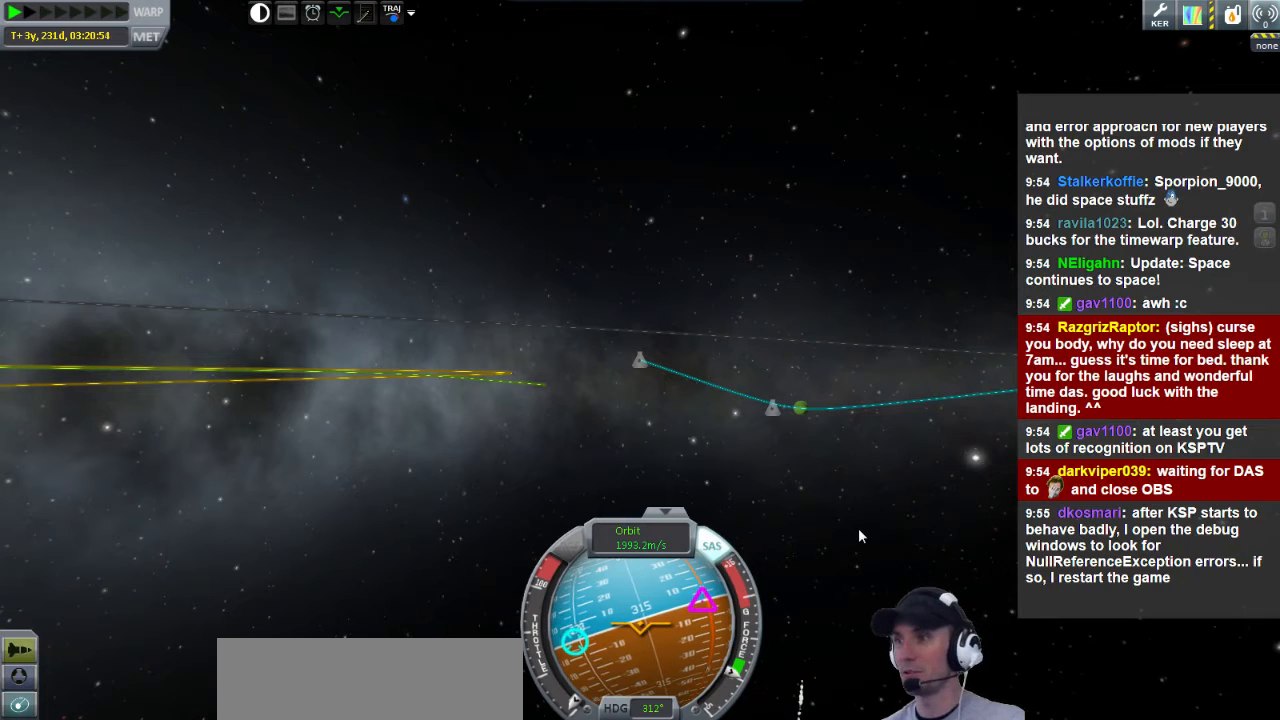
{"keys": ["d"], "events": [[360, "s", "up"]]}
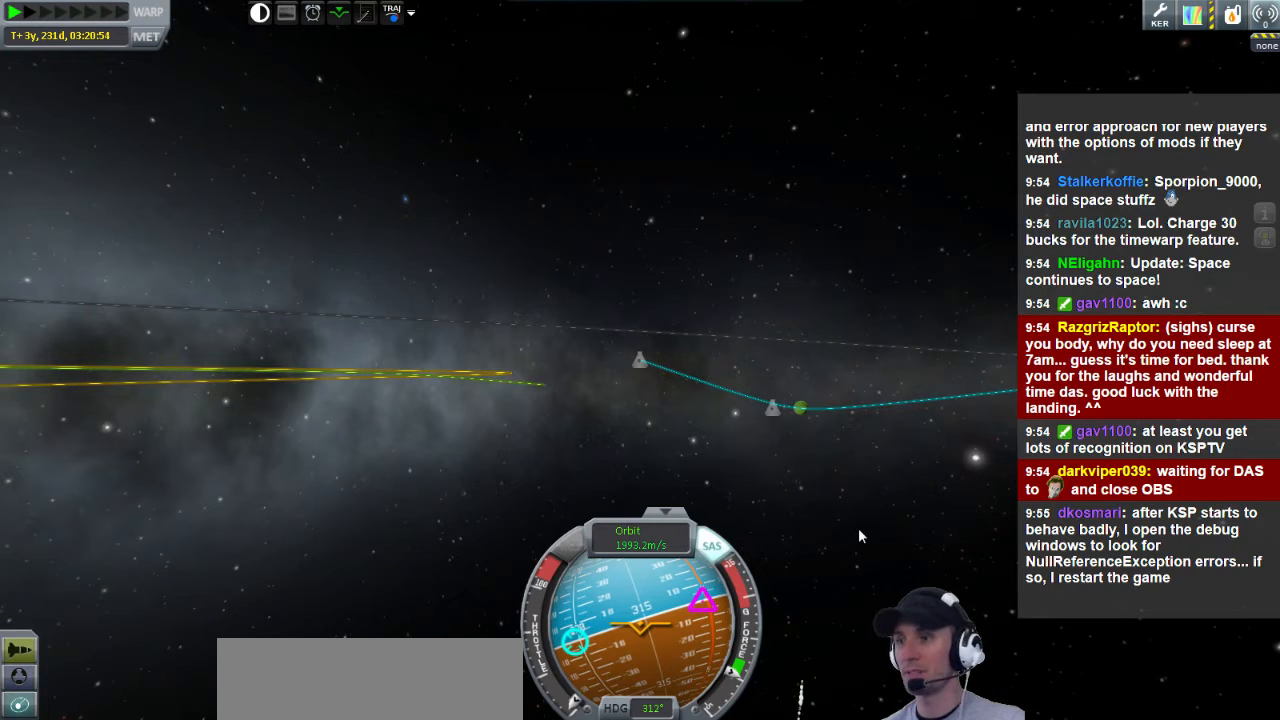
{"keys": ["d"], "events": []}
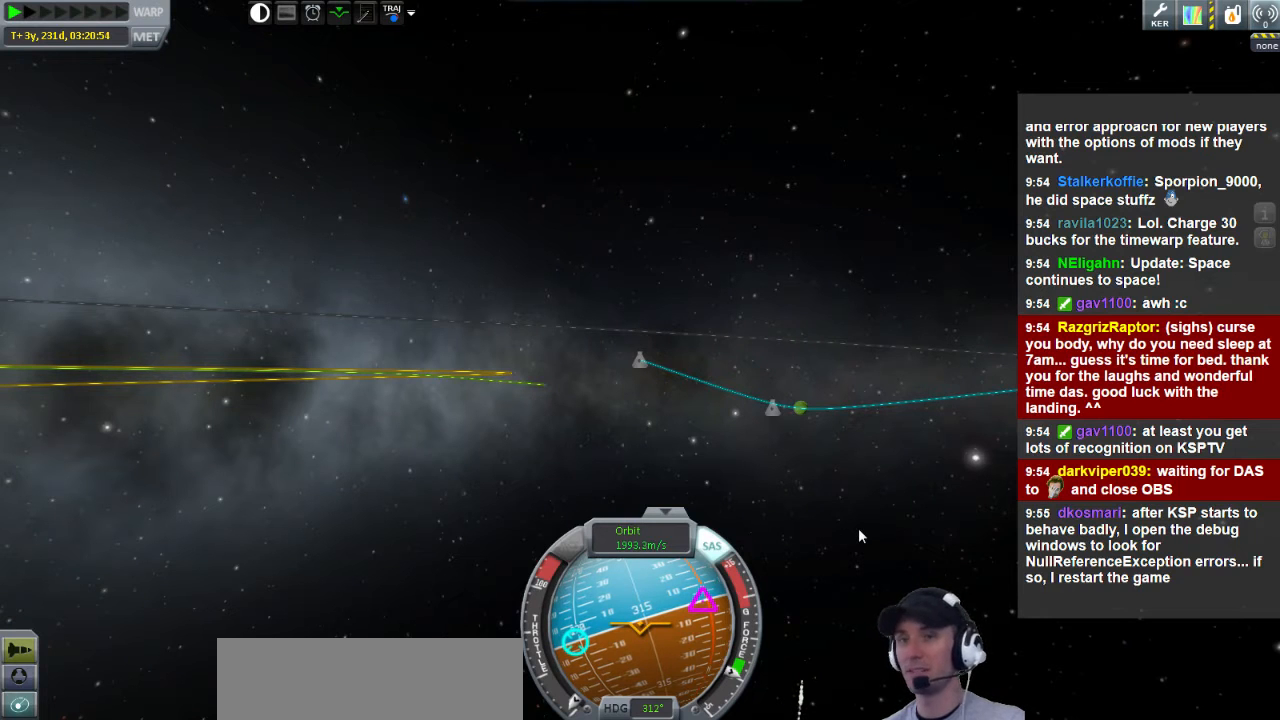
{"keys": ["d"], "events": []}
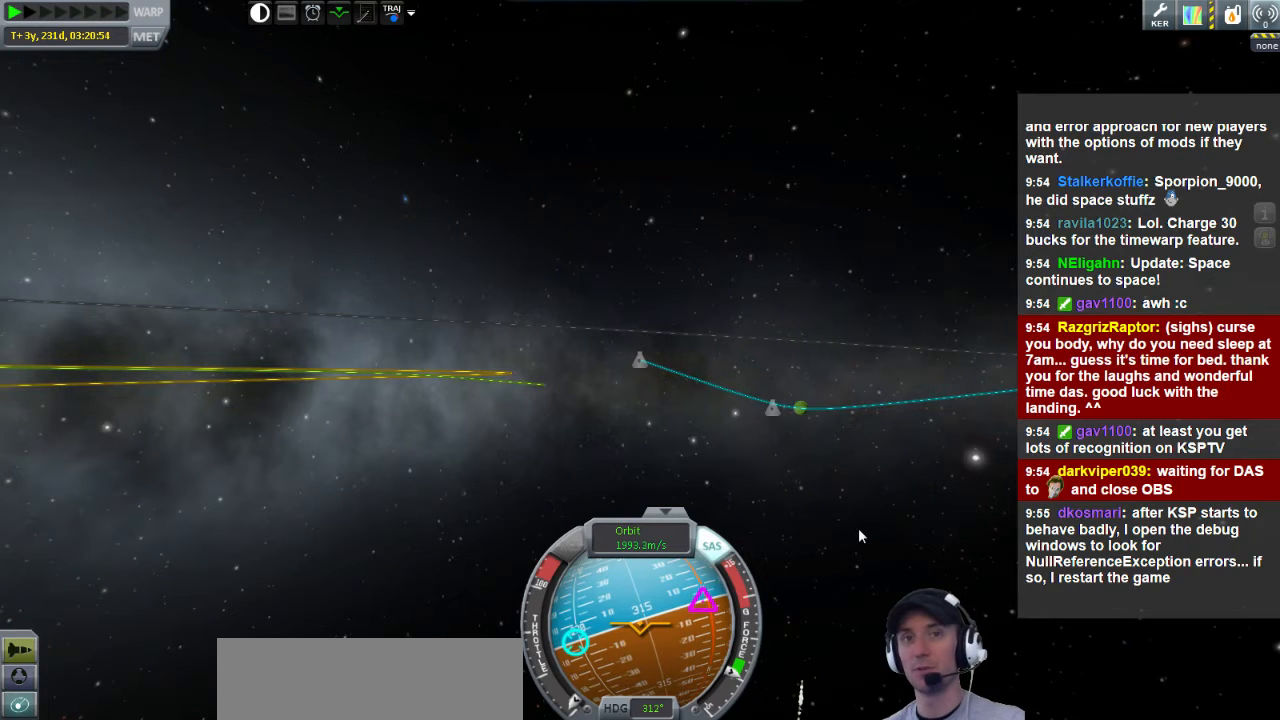
{"keys": ["d"], "events": []}
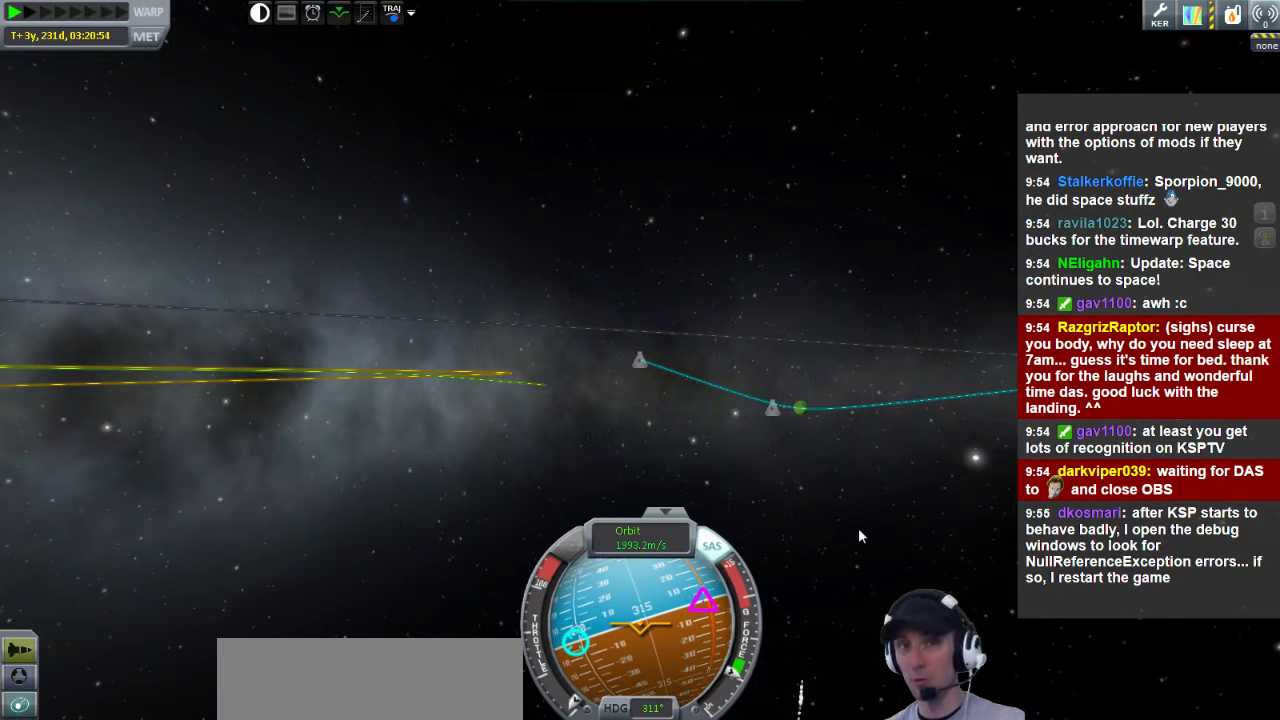
{"keys": ["d"], "events": []}
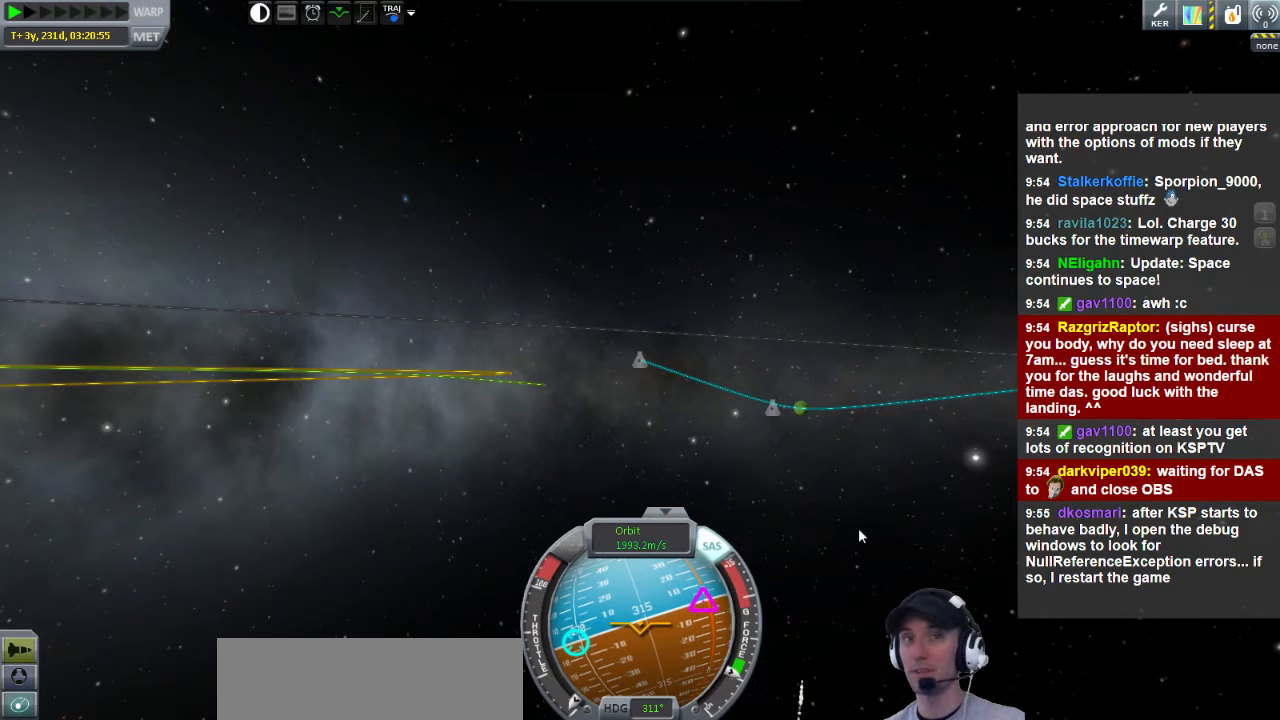
{"keys": ["d"], "events": []}
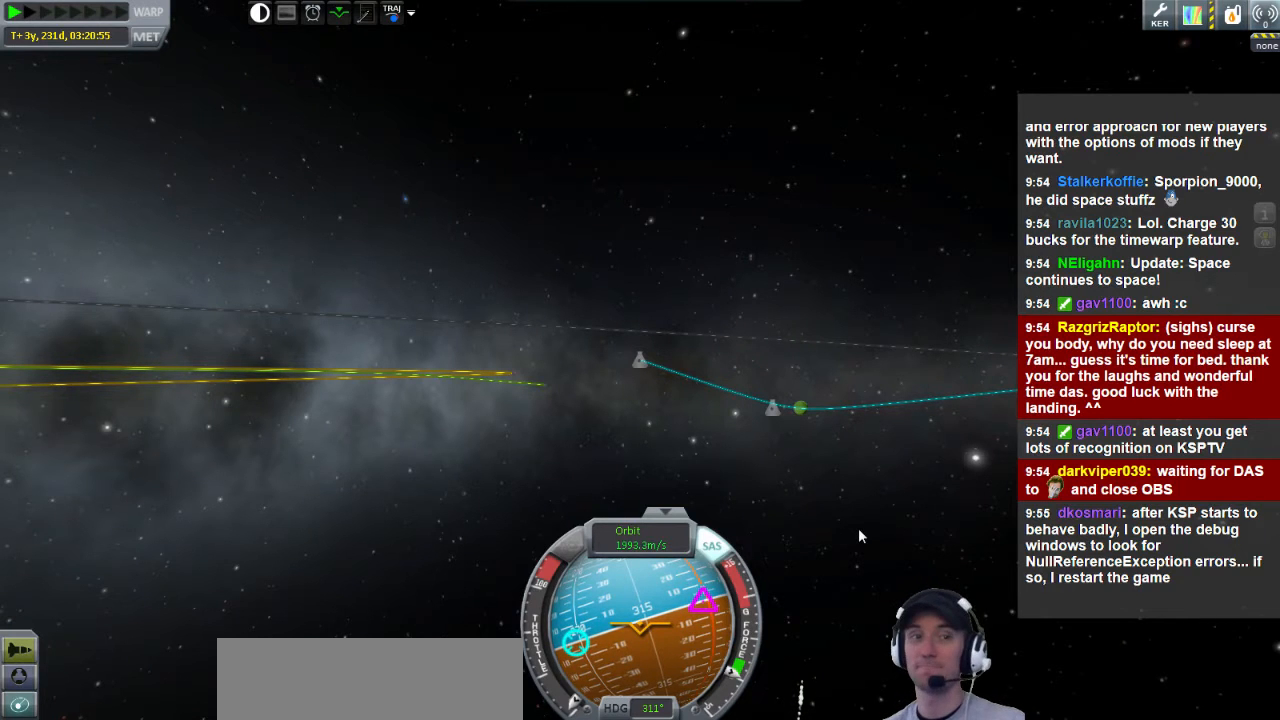
{"keys": ["d"], "events": []}
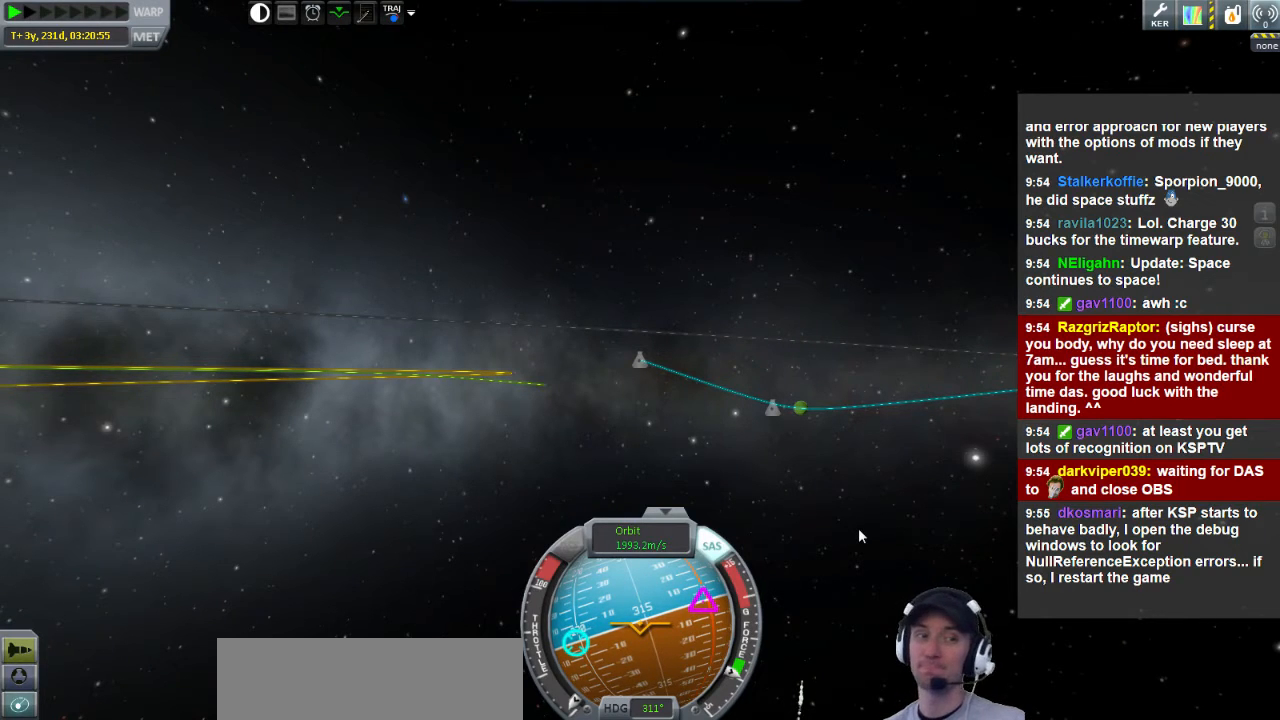
{"keys": ["d"], "events": []}
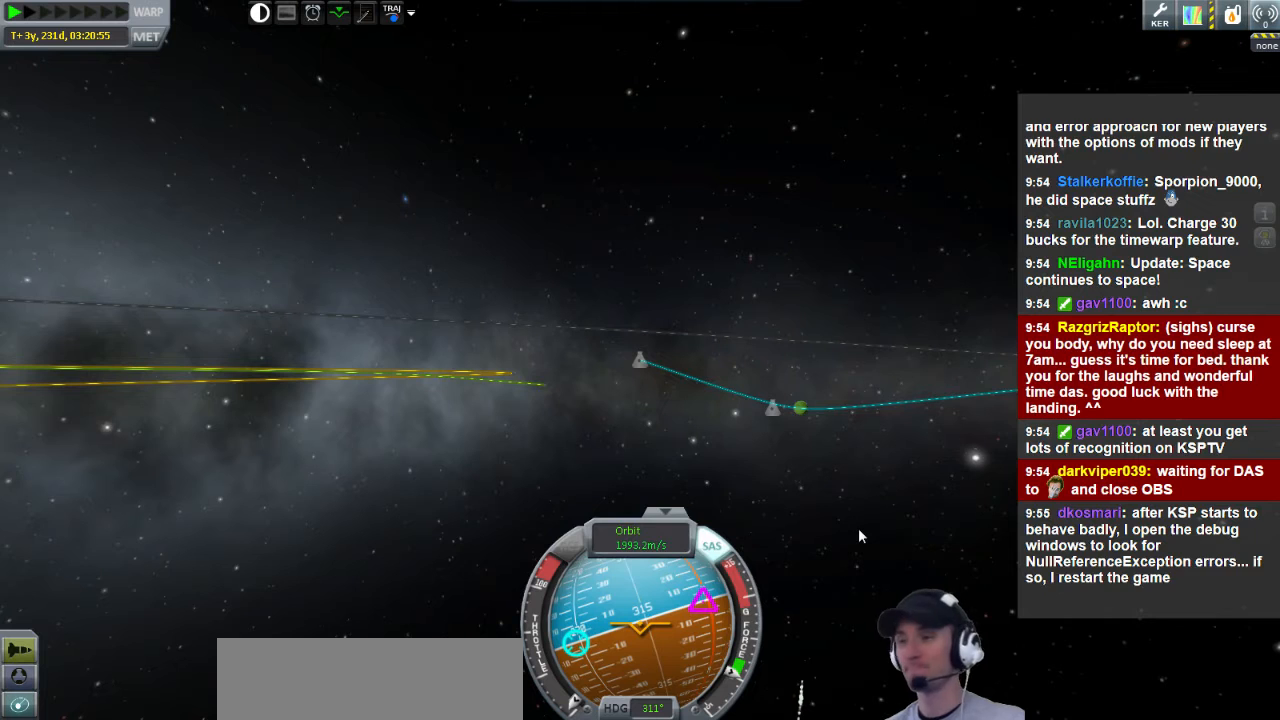
{"keys": ["d"], "events": []}
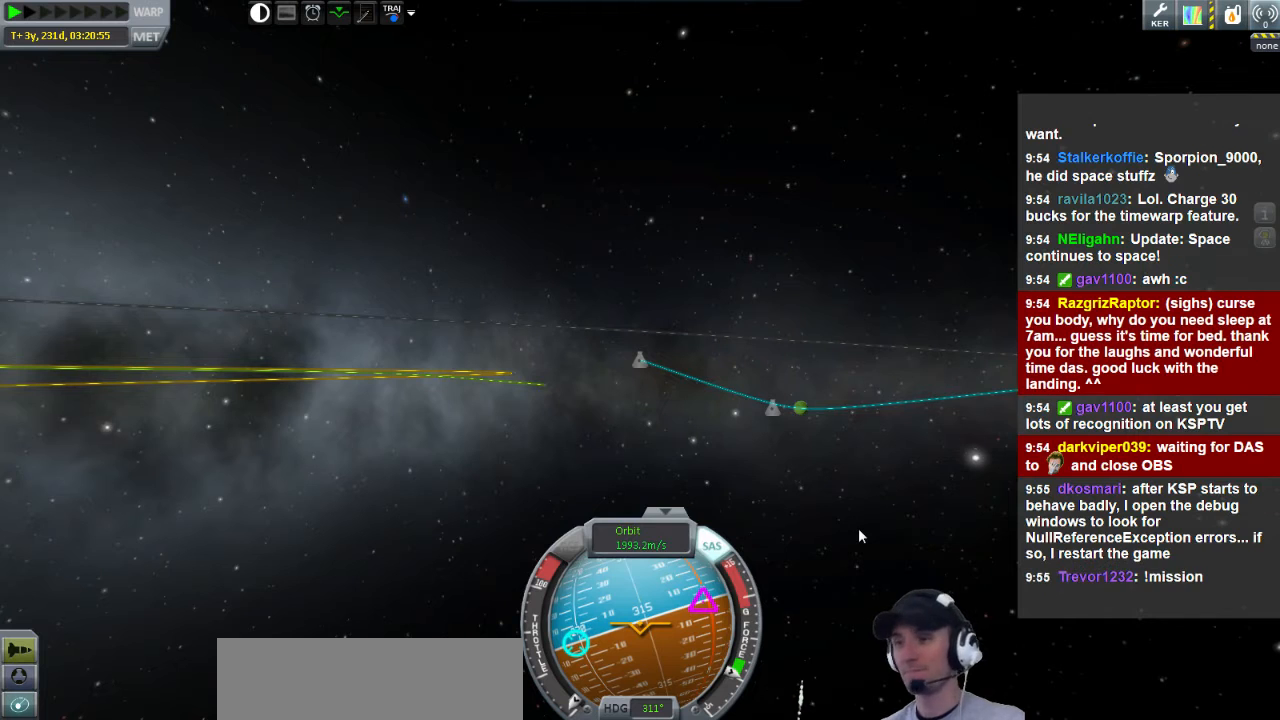
{"keys": ["d"], "events": []}
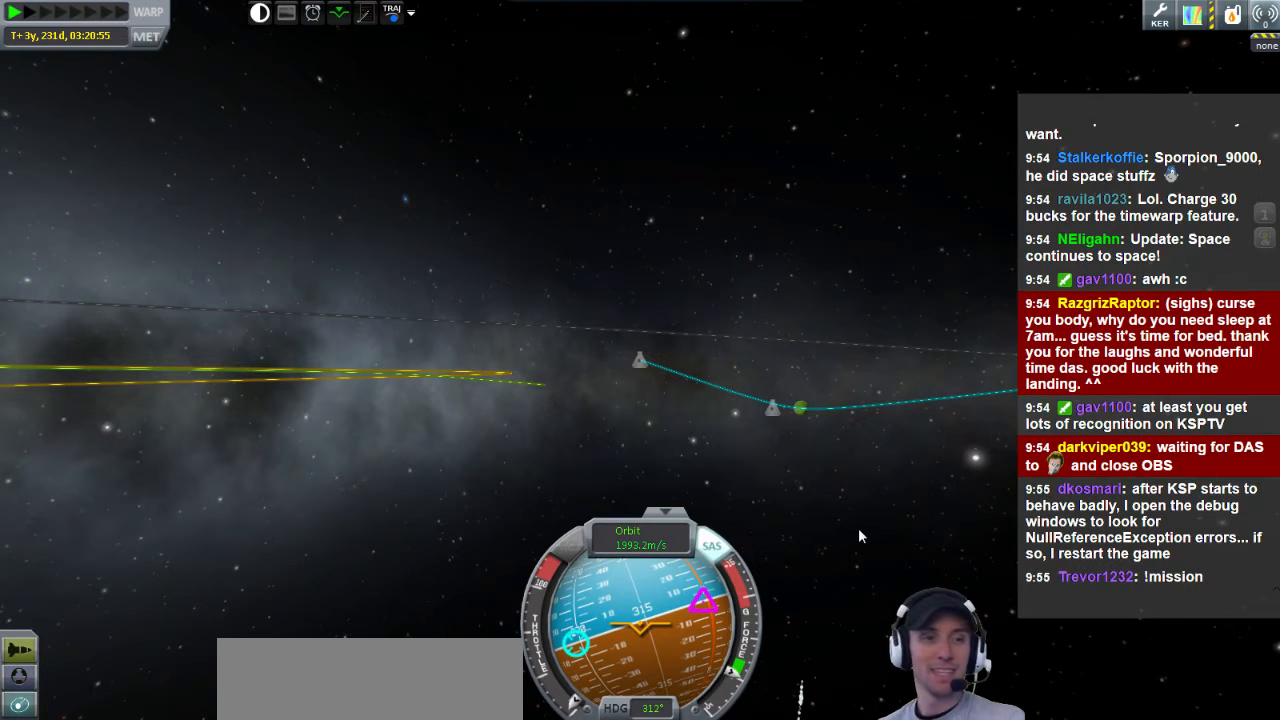
{"keys": ["d"], "events": []}
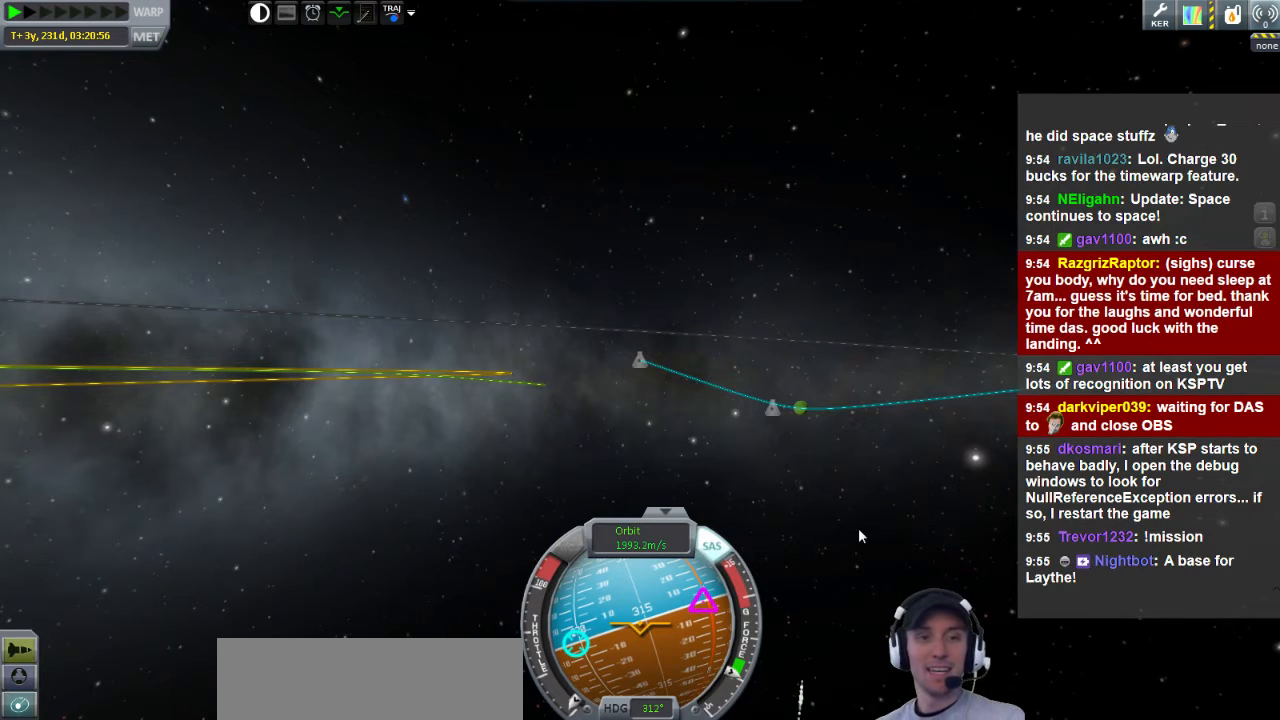
{"keys": ["d"], "events": []}
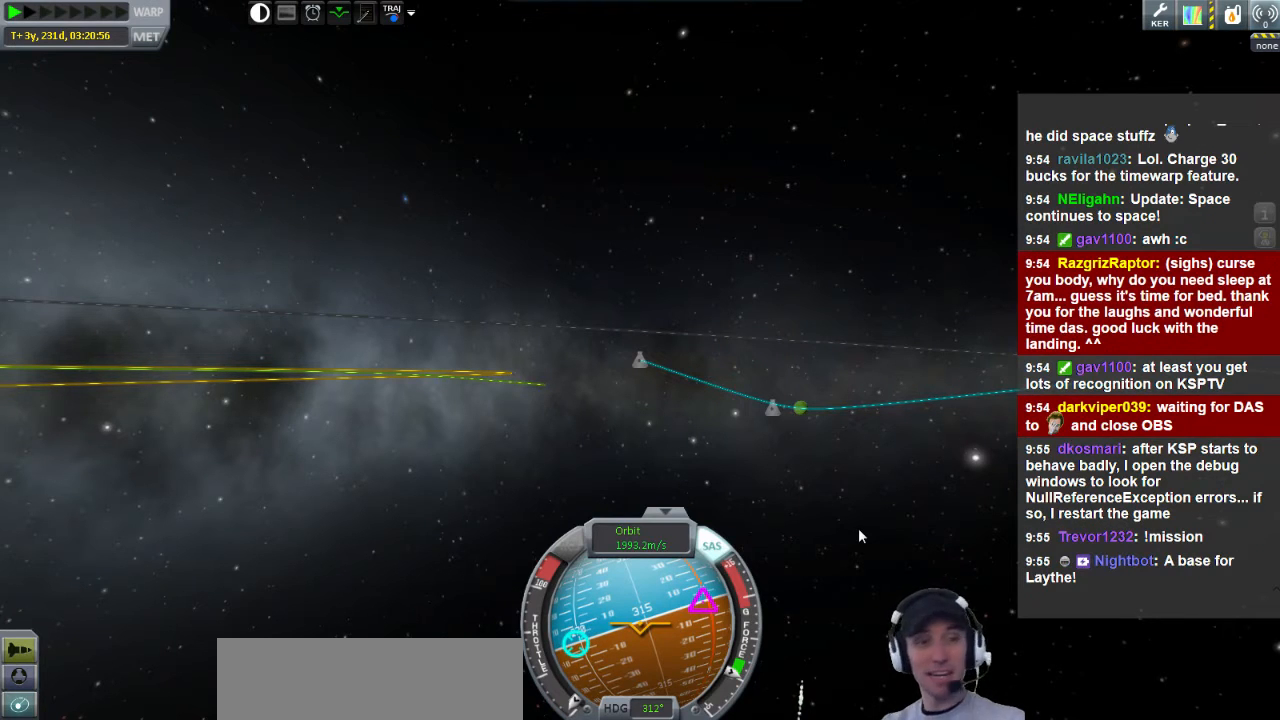
{"keys": ["d"], "events": []}
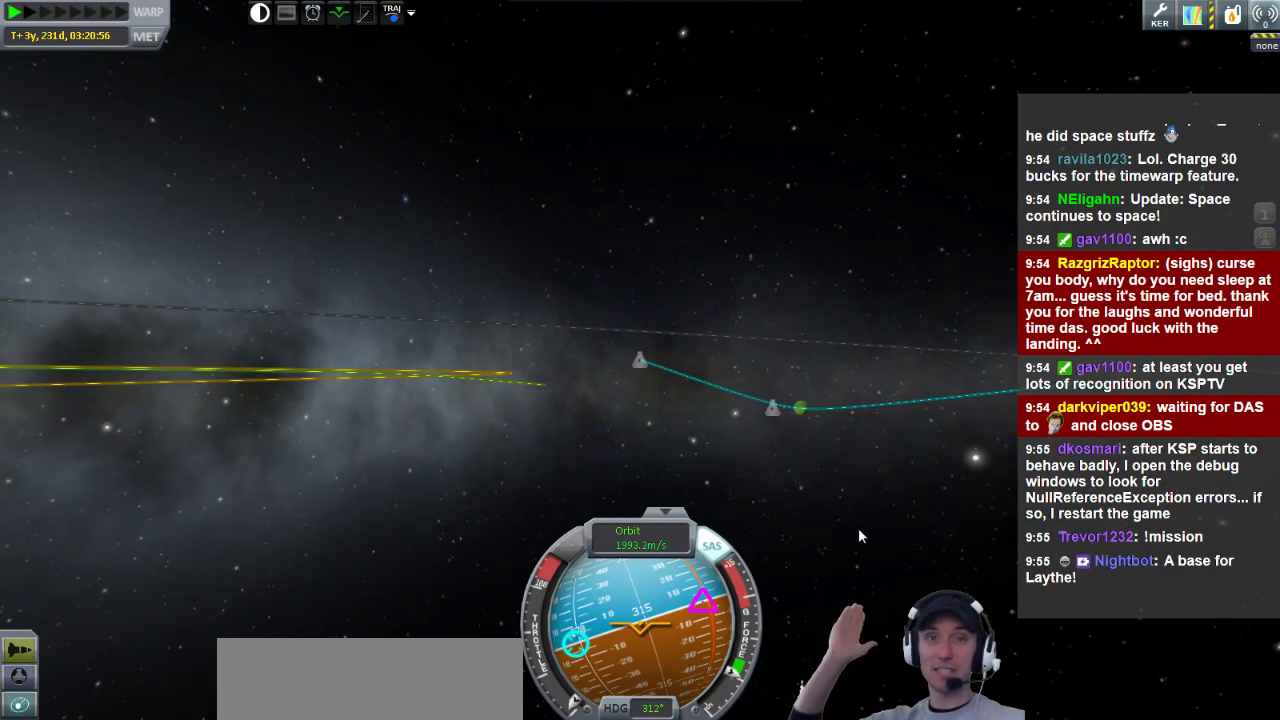
{"keys": ["d"], "events": []}
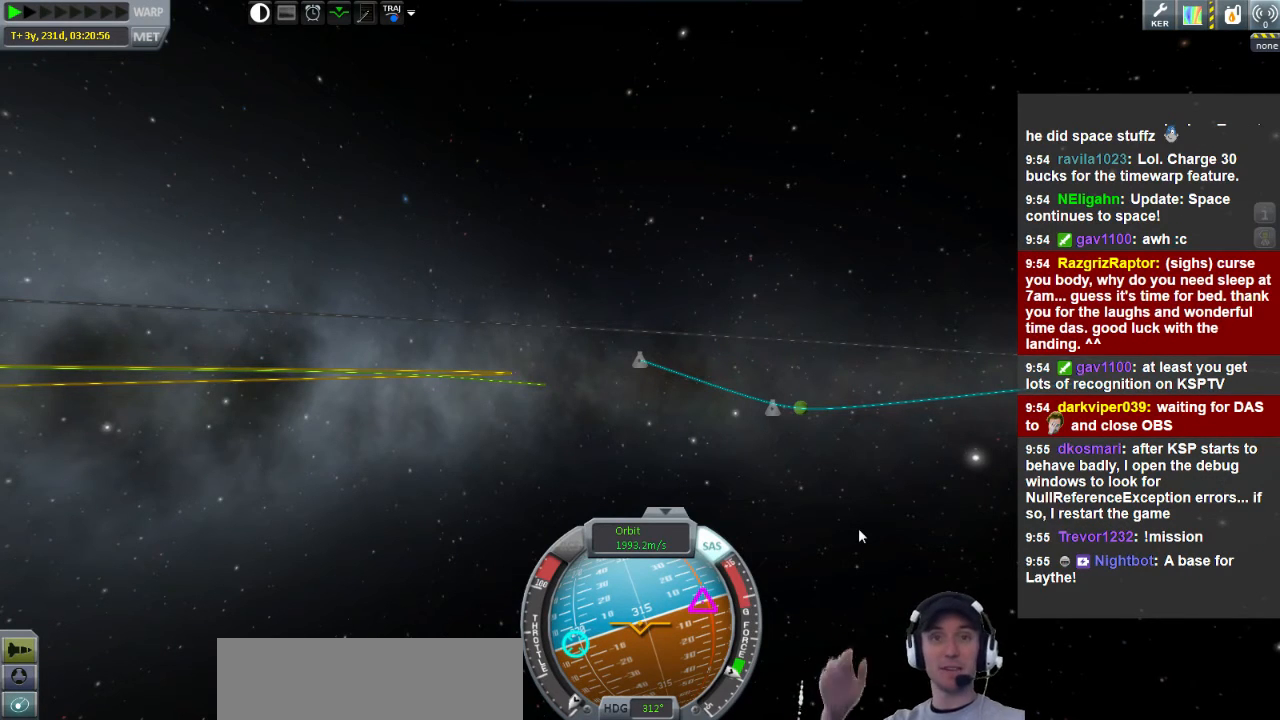
{"keys": ["d"], "events": []}
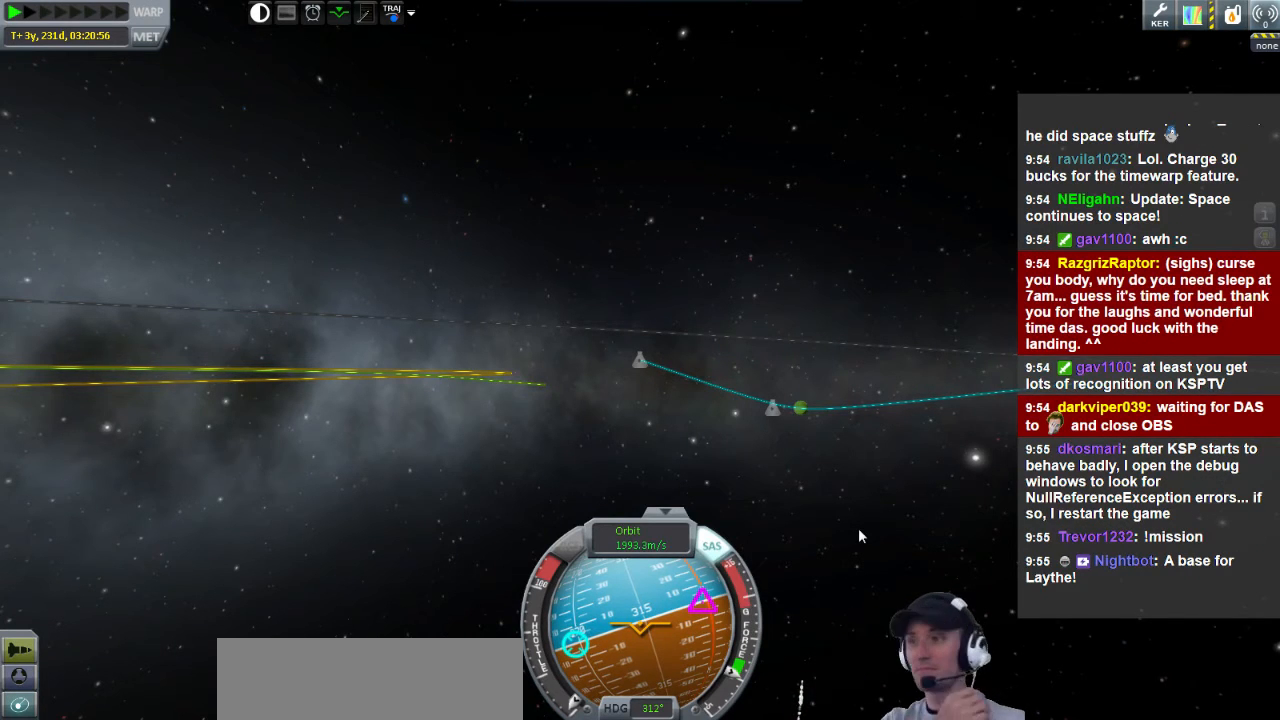
{"keys": ["d"], "events": []}
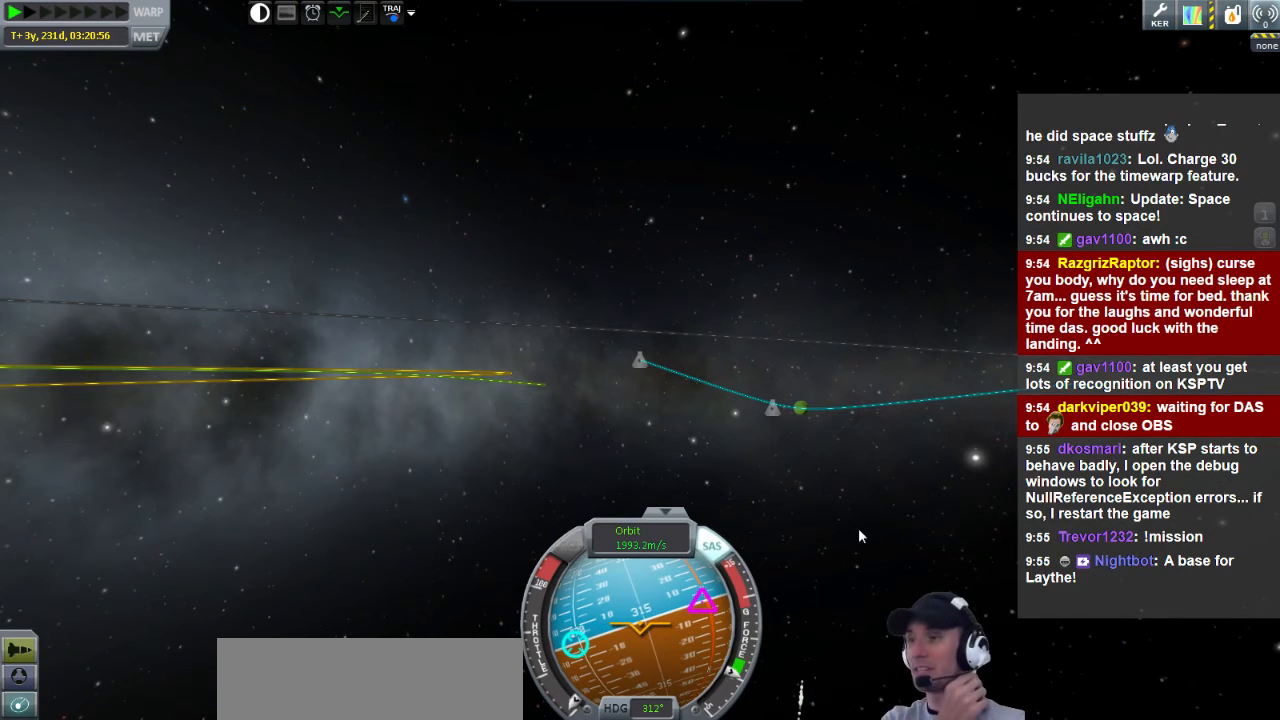
{"keys": ["d"], "events": []}
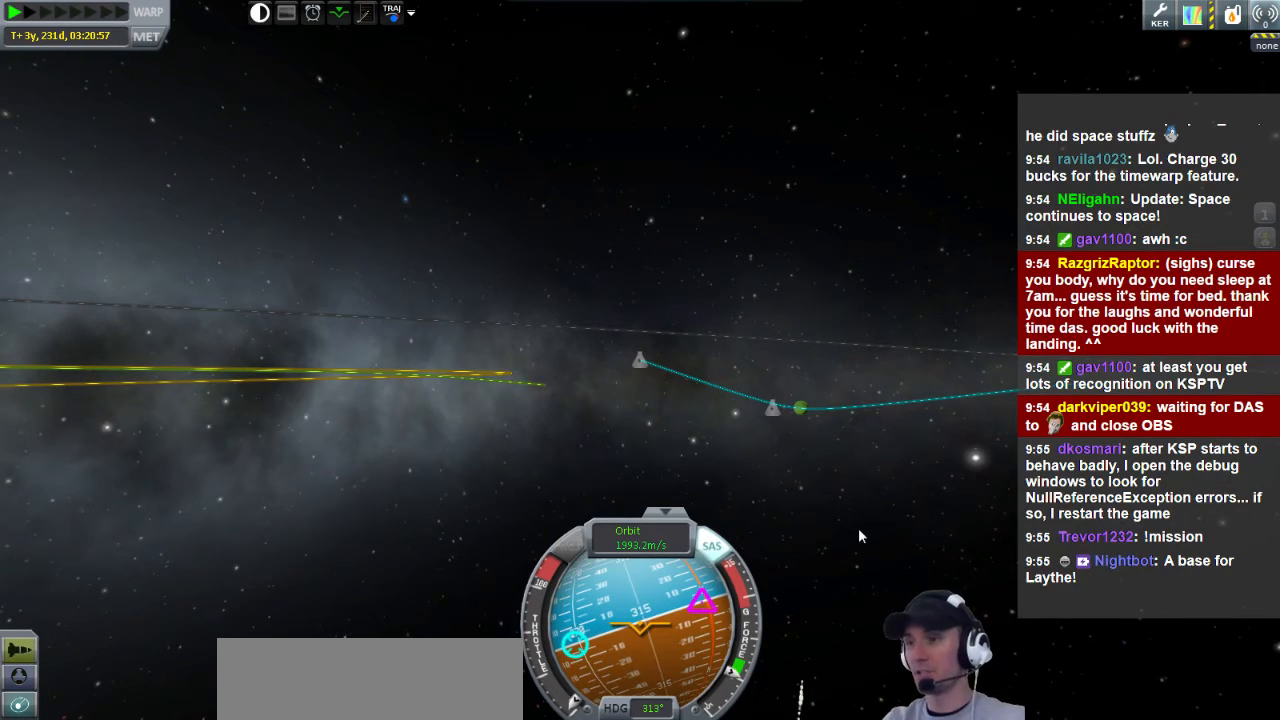
{"keys": ["d"], "events": []}
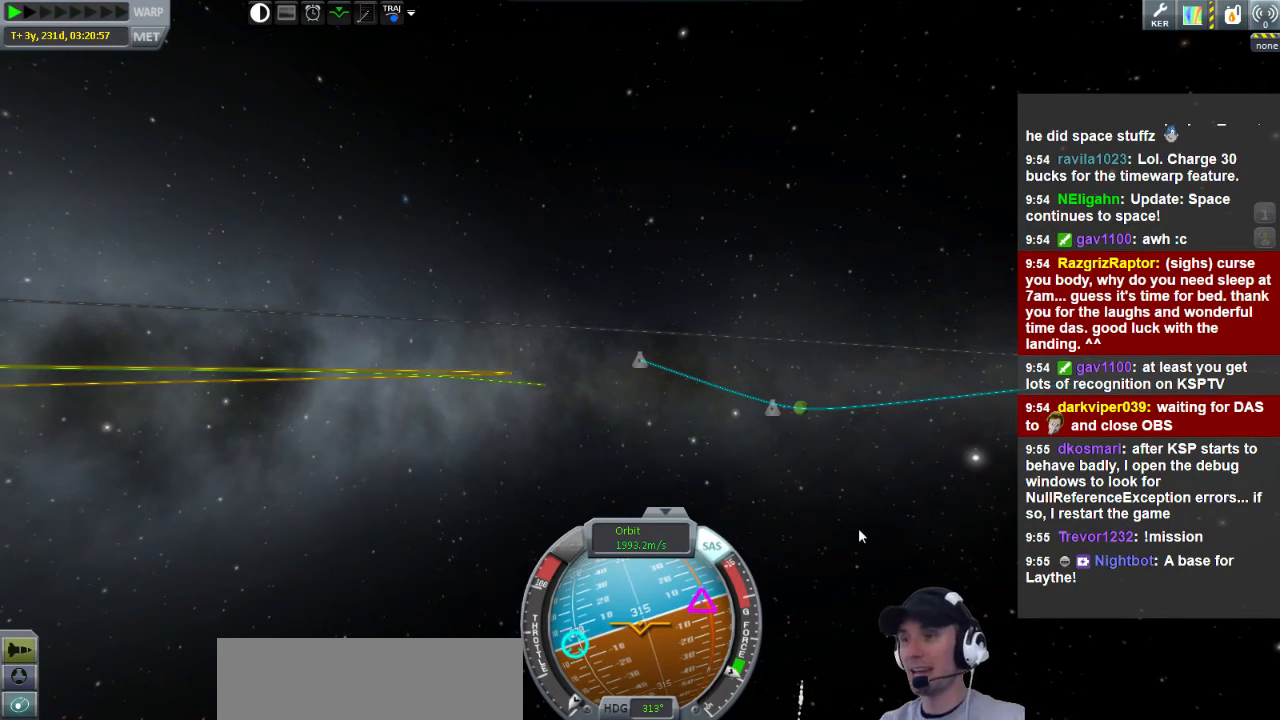
{"keys": ["d"], "events": []}
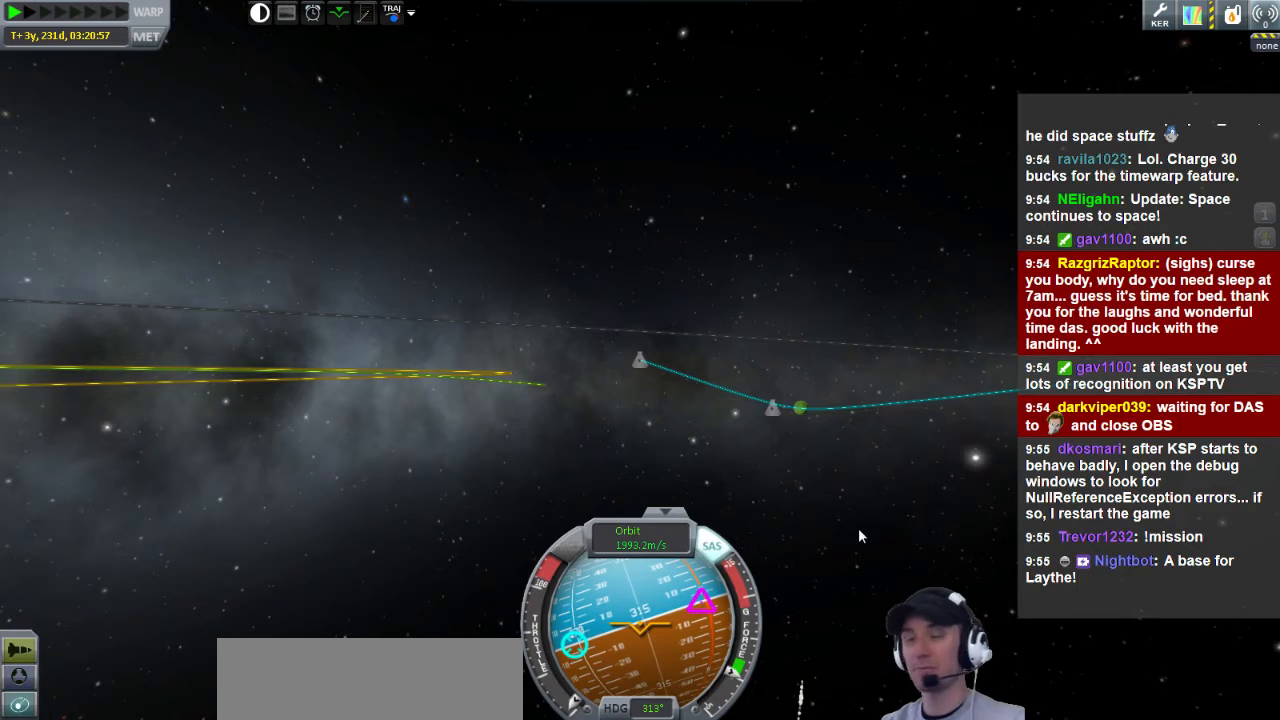
{"keys": ["d"], "events": []}
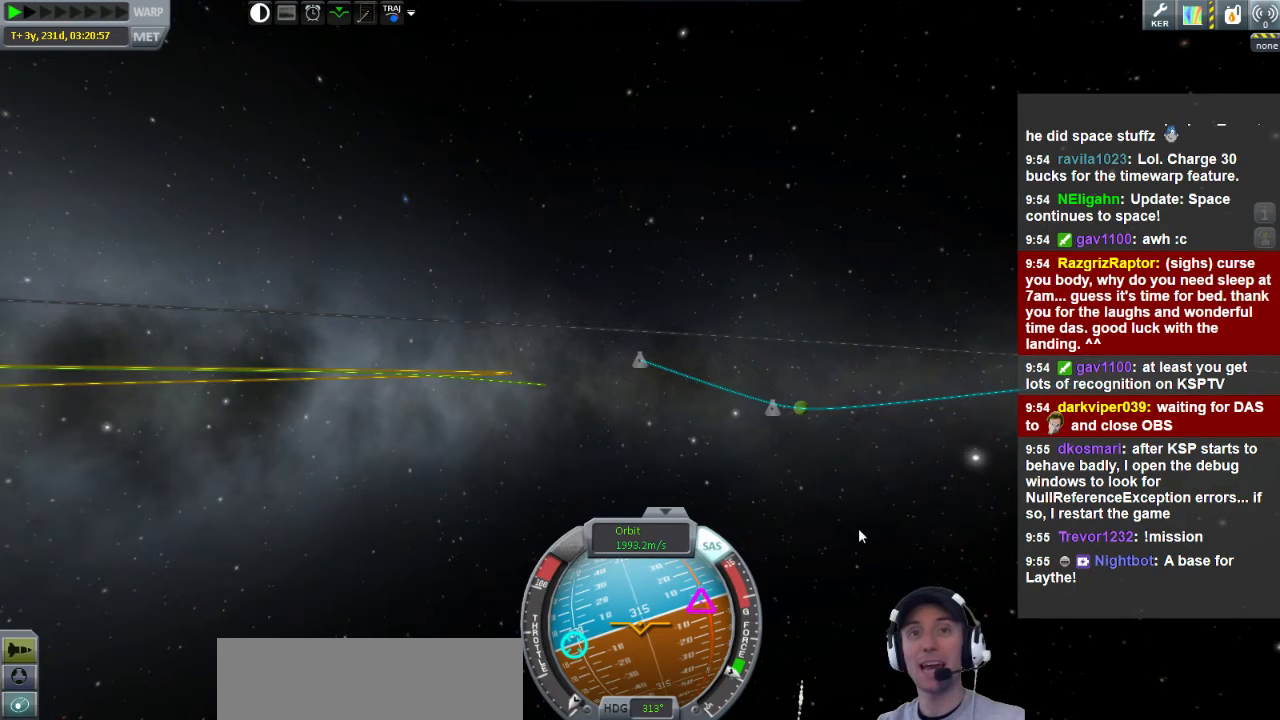
{"keys": ["d"], "events": []}
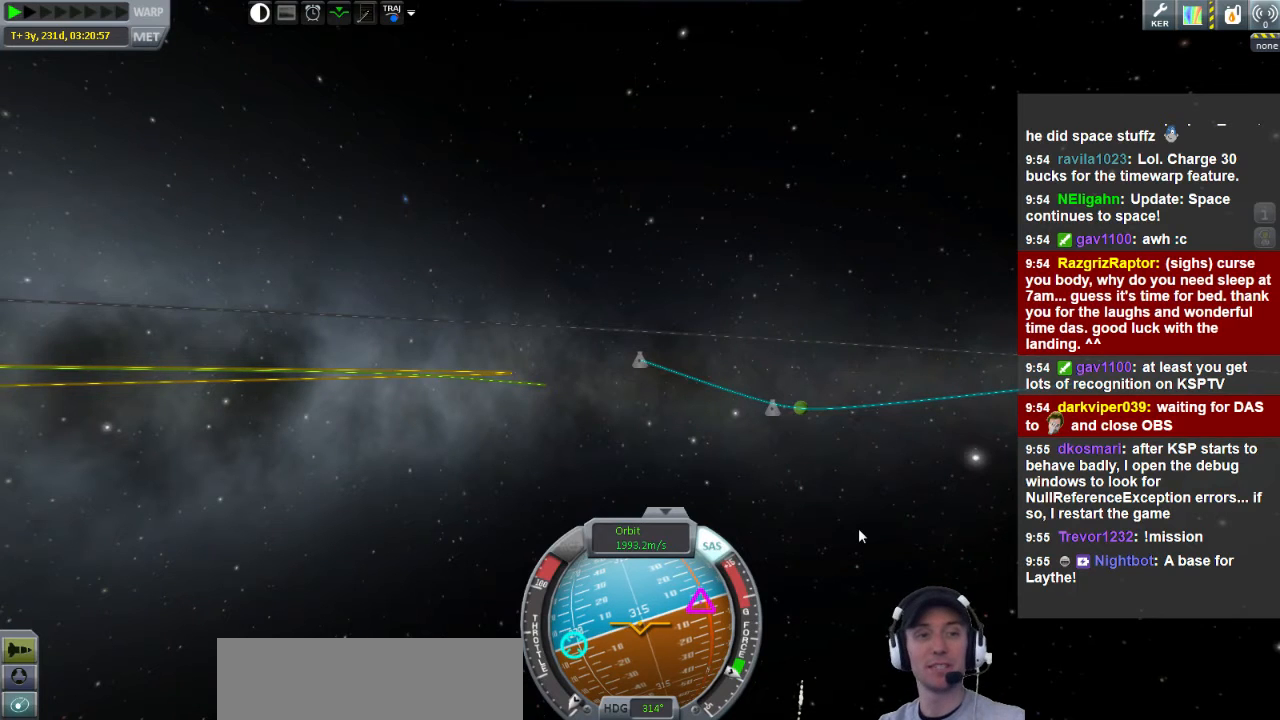
{"keys": ["d"], "events": []}